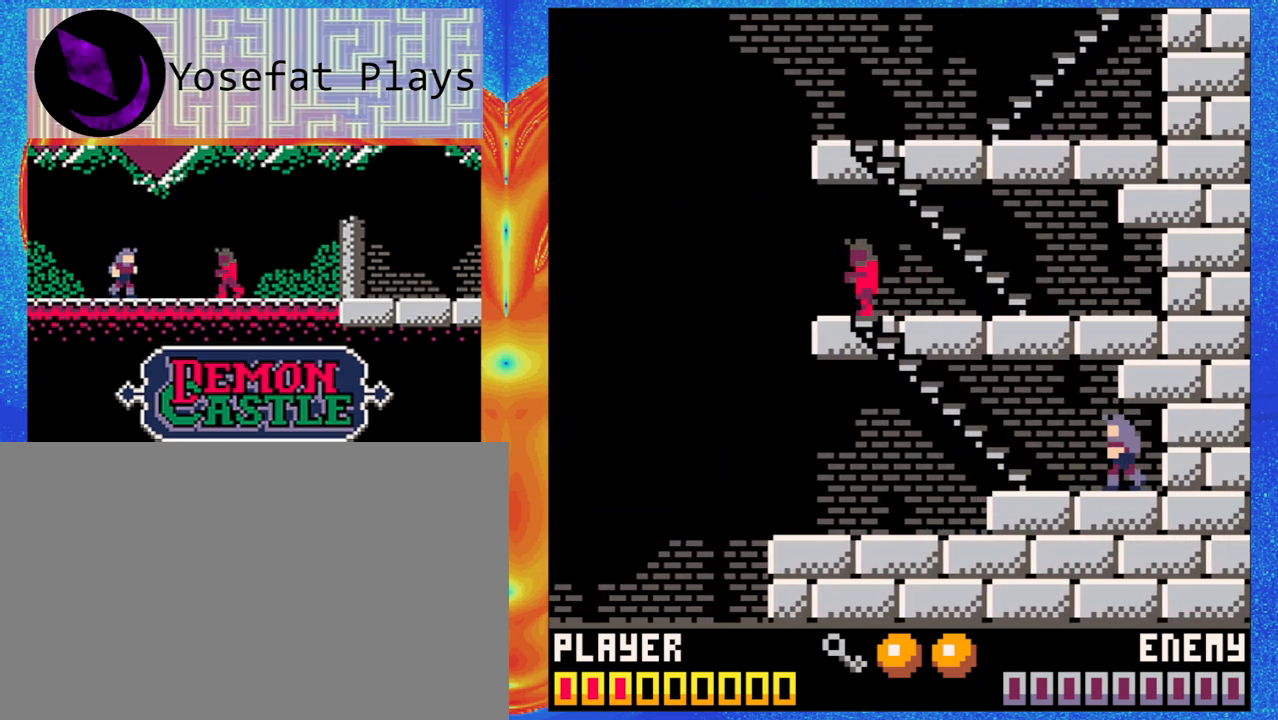
Gameplay with a controller (Nintendo layout); each line is a JSON object with the inputs held at the frame after it (dt_ms = milliseconds from this image to that frame). "events" lists button and stick changes between this image and that frame as [ms after this image, input, new state], when the widget could be followed in between. Not read: L1 L2 L3 R1 R2 R3 right_stick.
{"dt_ms": 500, "buttons": ["B", "Y"], "left_stick": "center", "events": [[250, "B", "down"], [250, "left_stick", "center"], [367, "Y", "down"]]}
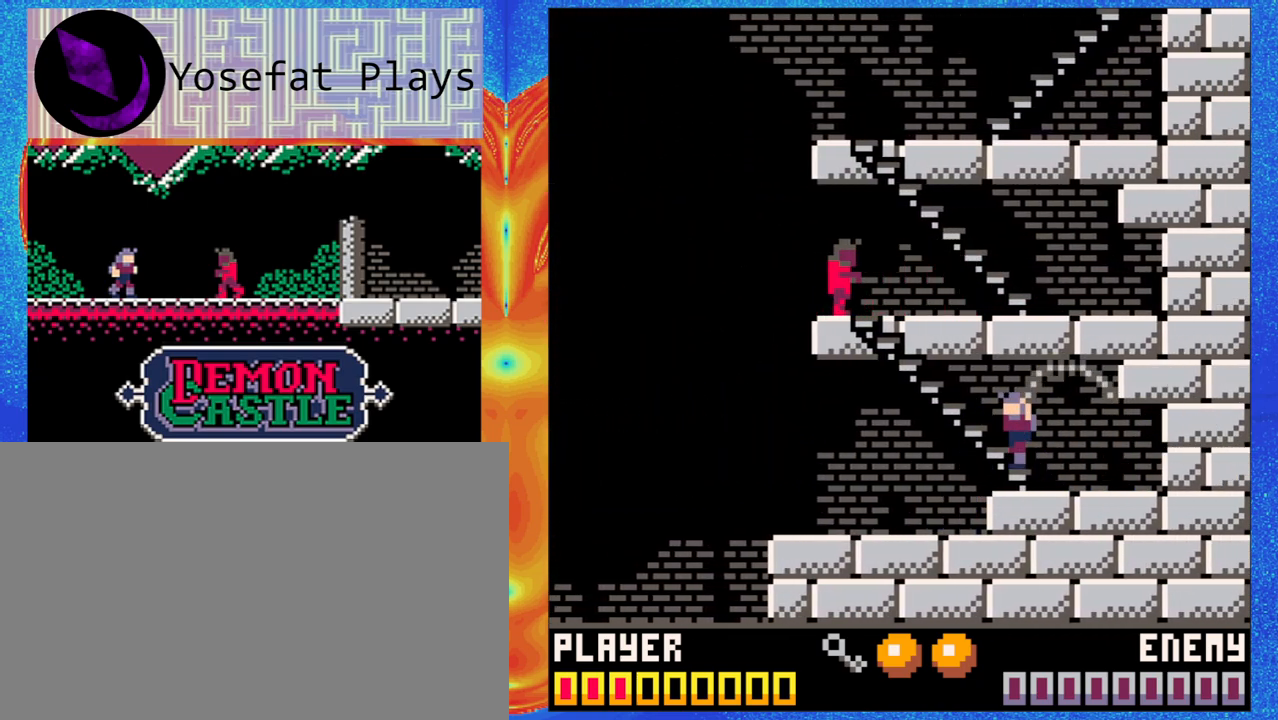
{"dt_ms": 500, "buttons": [], "left_stick": "up-left", "events": [[117, "B", "up"], [150, "Y", "up"], [433, "left_stick", "up-left"]]}
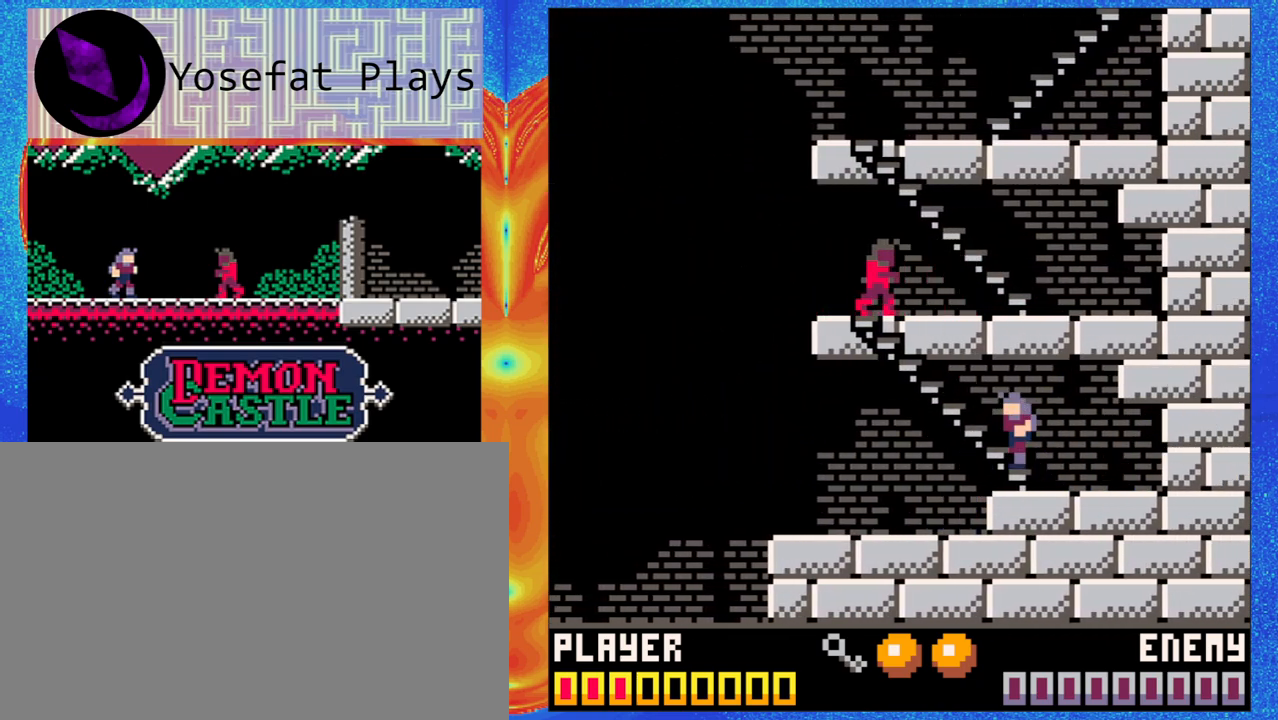
{"dt_ms": 500, "buttons": [], "left_stick": "left", "events": [[167, "Y", "down"], [200, "left_stick", "left"], [367, "Y", "up"]]}
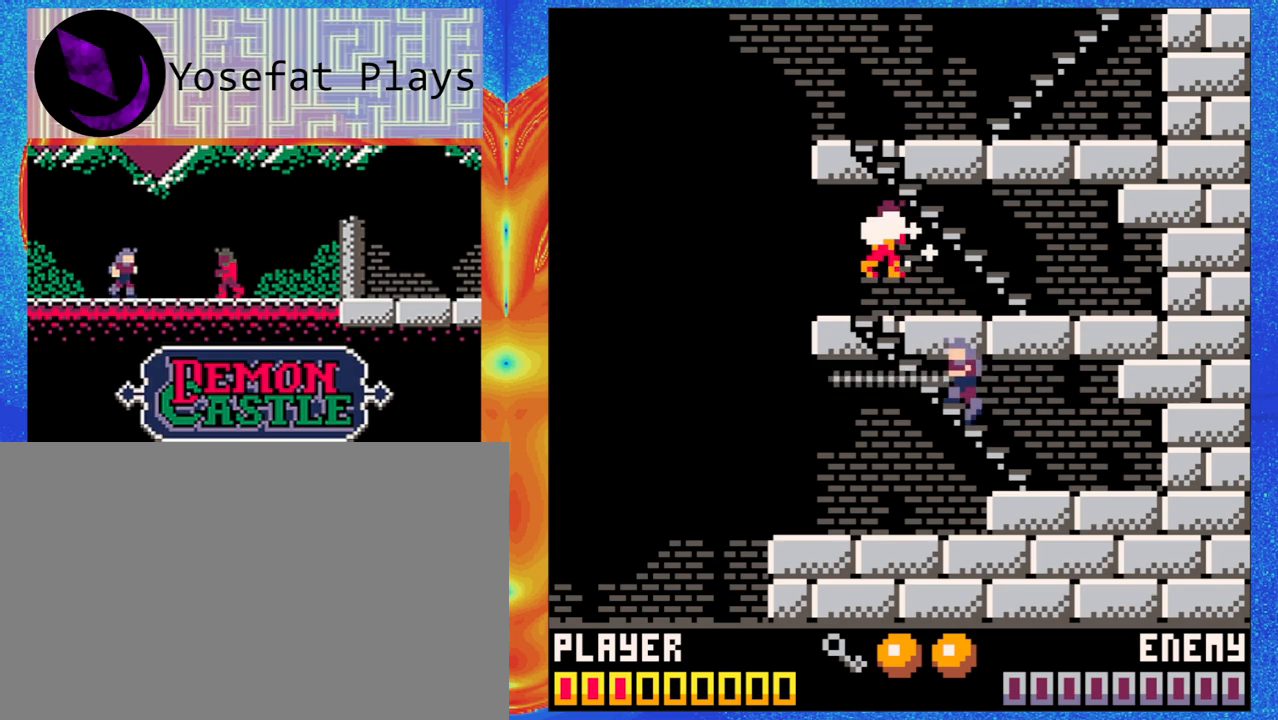
{"dt_ms": 500, "buttons": [], "left_stick": "up-left", "events": [[33, "left_stick", "center"], [300, "left_stick", "up-left"]]}
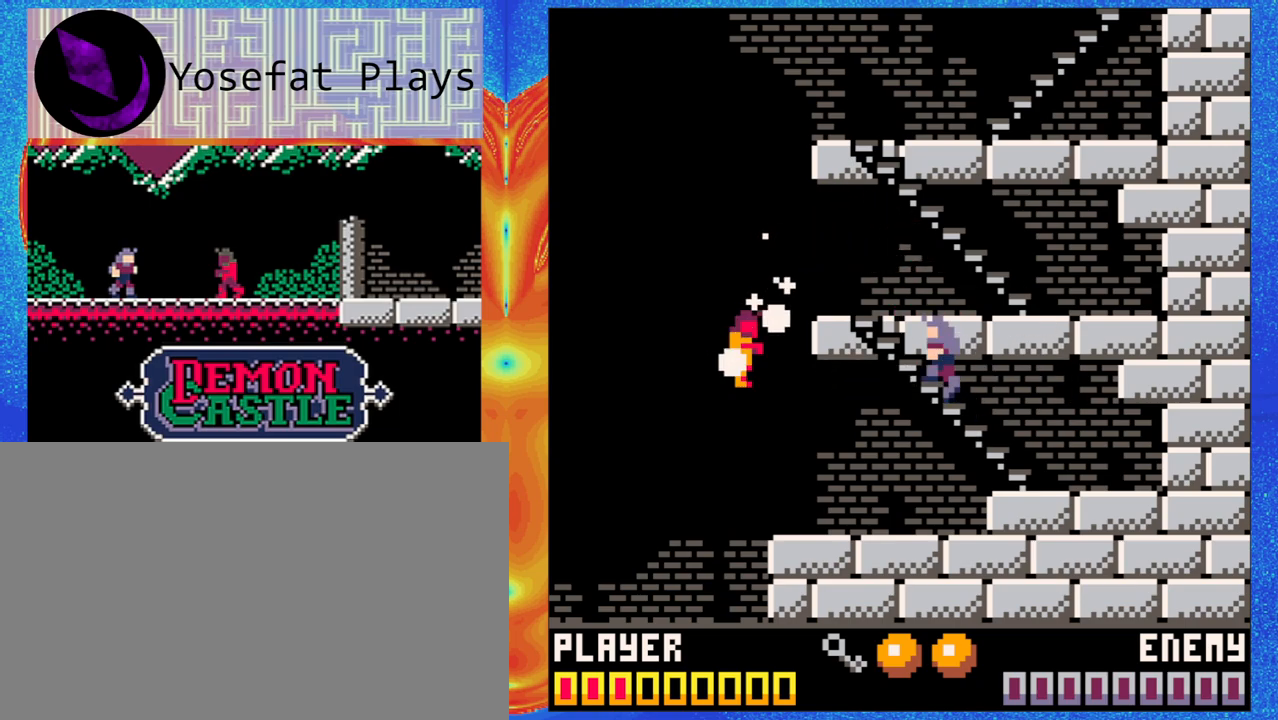
{"dt_ms": 500, "buttons": [], "left_stick": "up-left", "events": []}
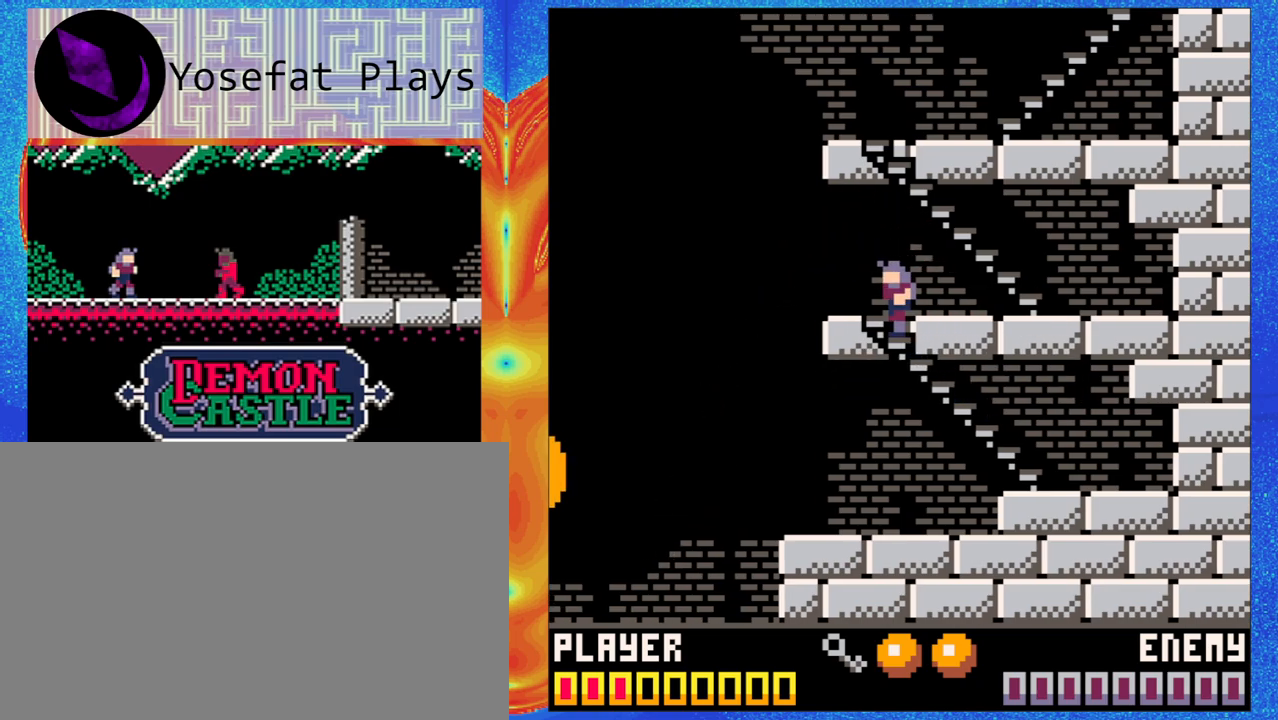
{"dt_ms": 500, "buttons": [], "left_stick": "center", "events": [[250, "left_stick", "center"]]}
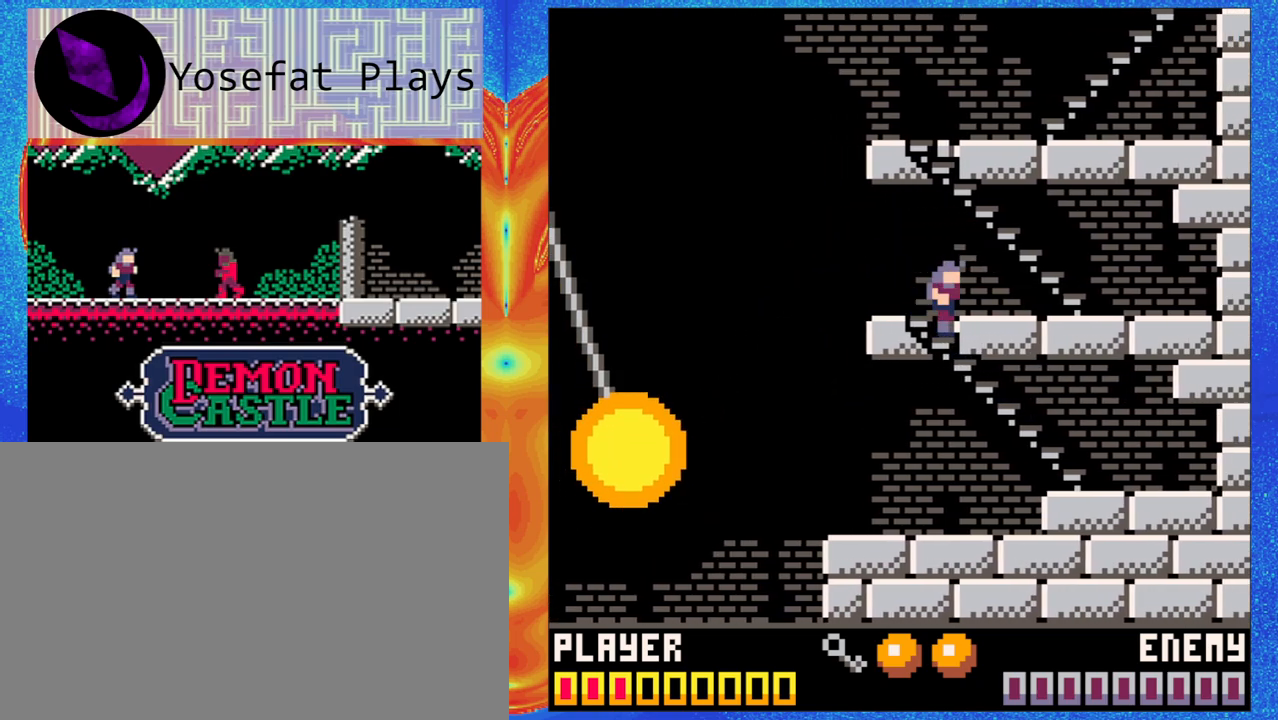
{"dt_ms": 500, "buttons": [], "left_stick": "up-left", "events": [[400, "left_stick", "up-left"]]}
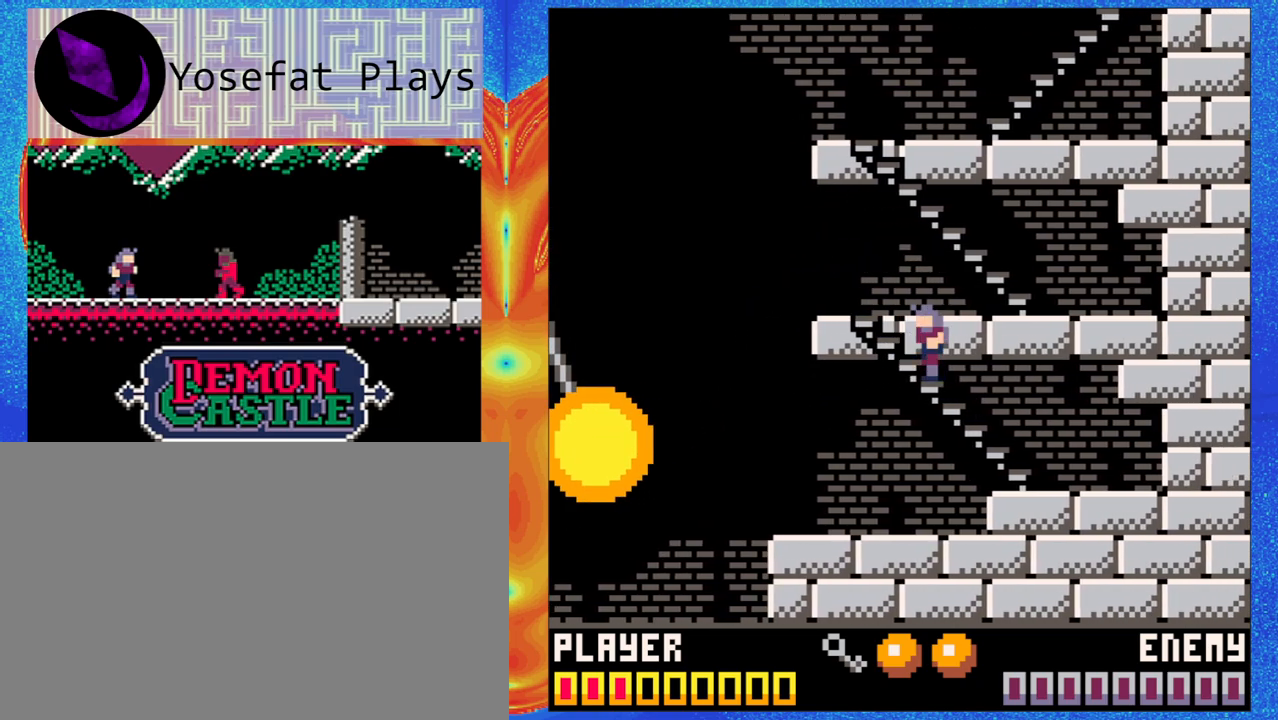
{"dt_ms": 500, "buttons": [], "left_stick": "up-left", "events": []}
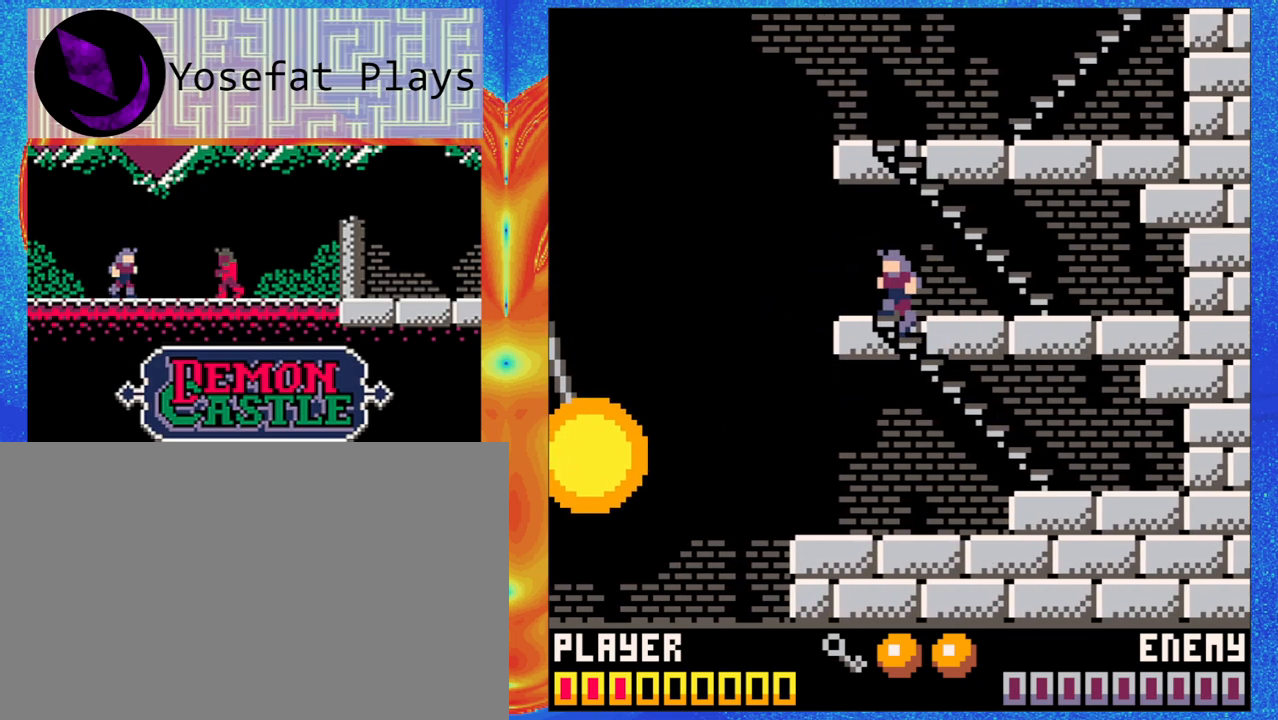
{"dt_ms": 500, "buttons": [], "left_stick": "center", "events": [[17, "left_stick", "center"], [300, "left_stick", "up-left"], [400, "left_stick", "center"]]}
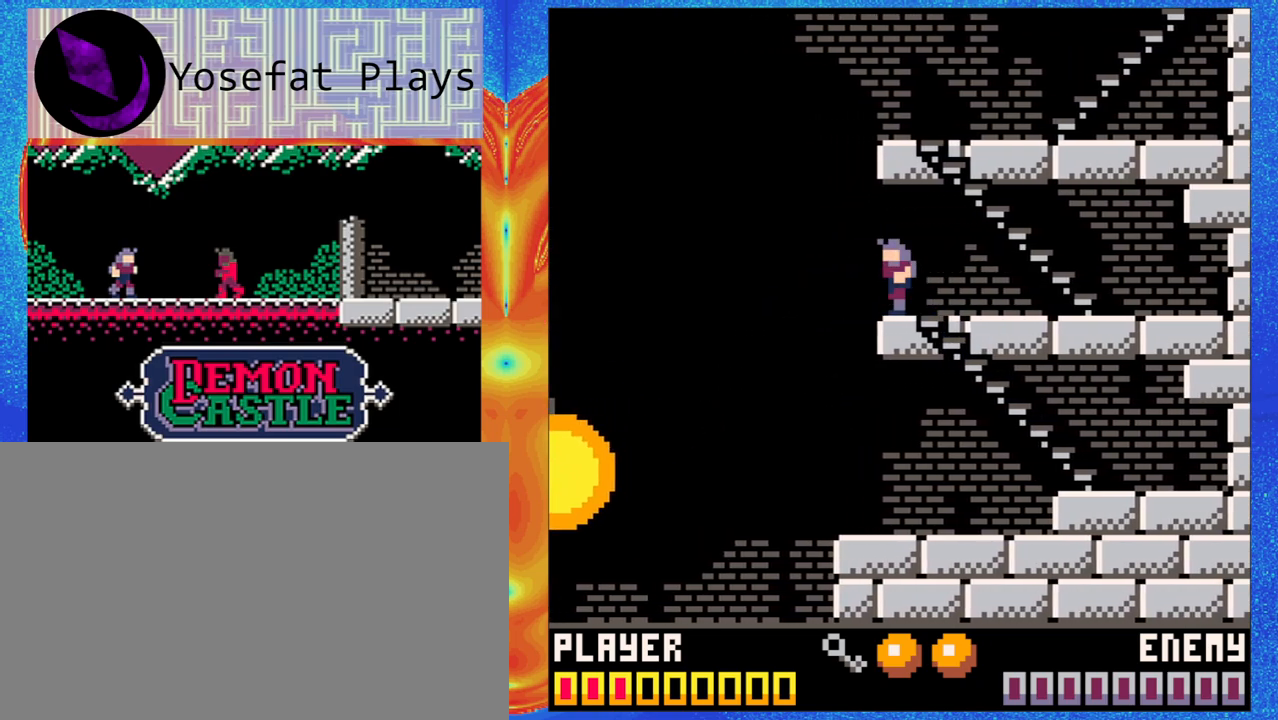
{"dt_ms": 1000, "buttons": [], "left_stick": "up-left"}
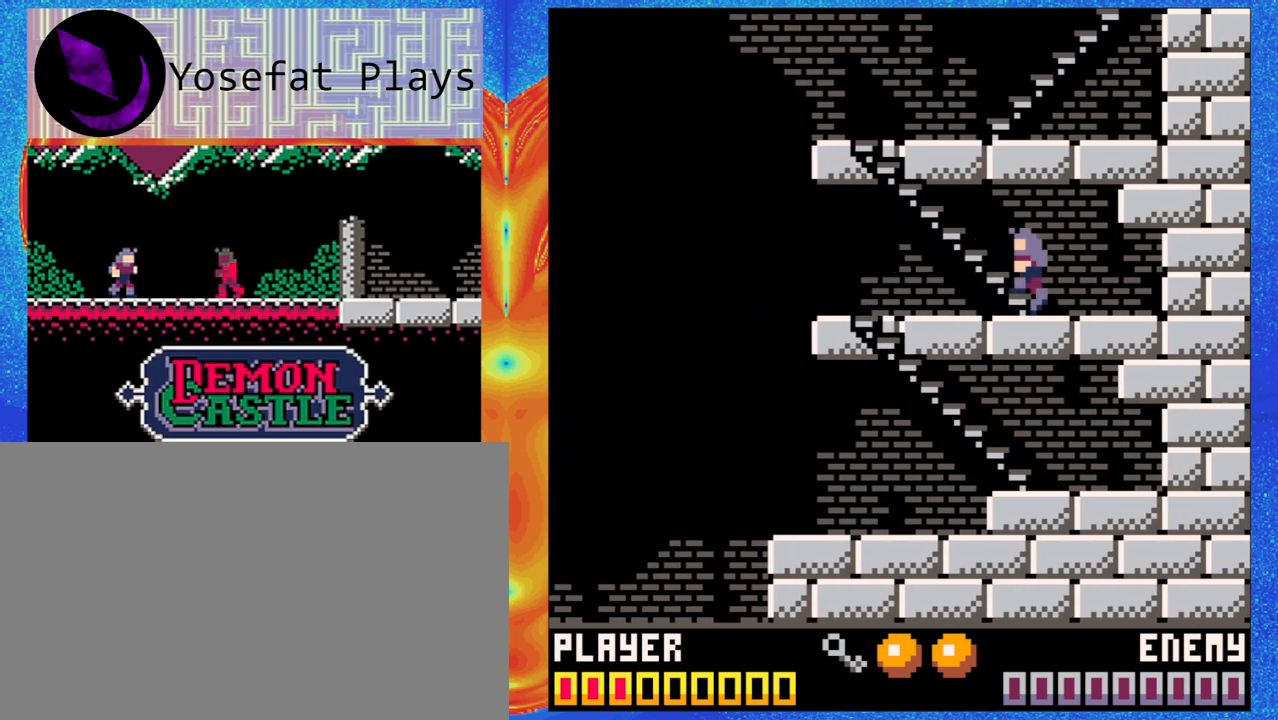
{"dt_ms": 1000, "buttons": [], "left_stick": "center"}
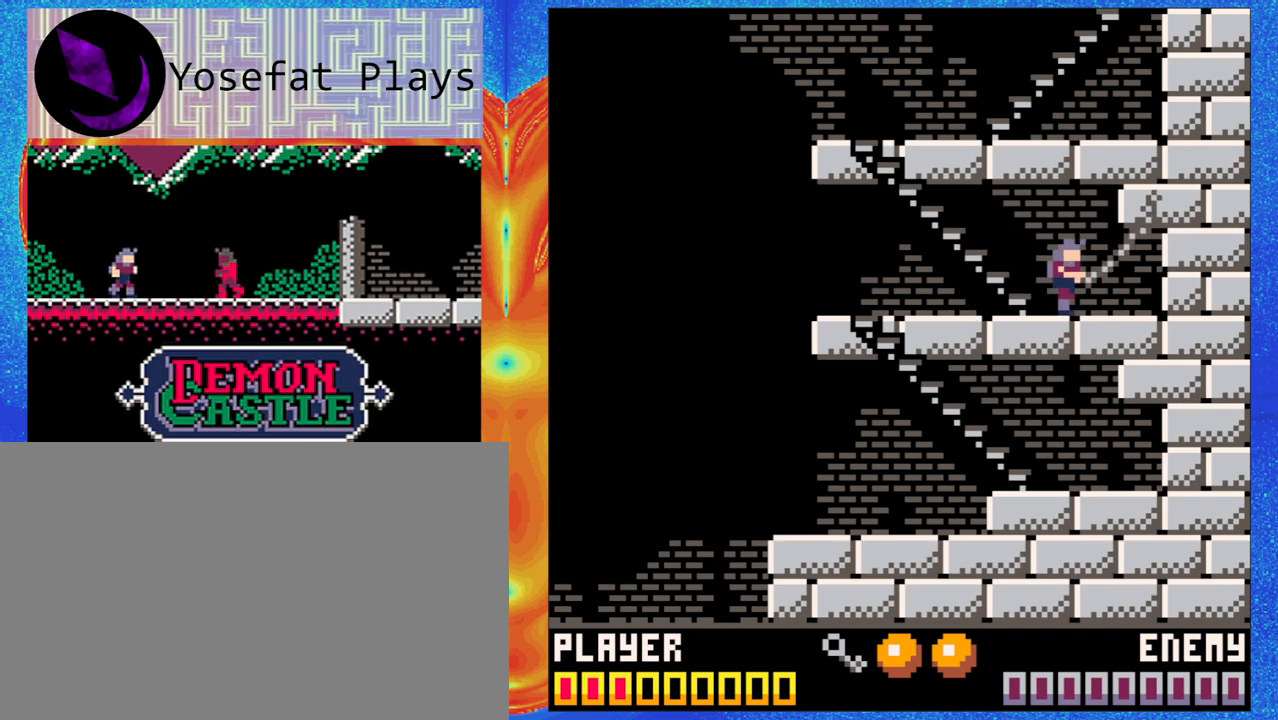
{"dt_ms": 500, "buttons": [], "left_stick": "up-left", "events": [[33, "Y", "down"], [133, "Y", "up"], [450, "left_stick", "up-left"]]}
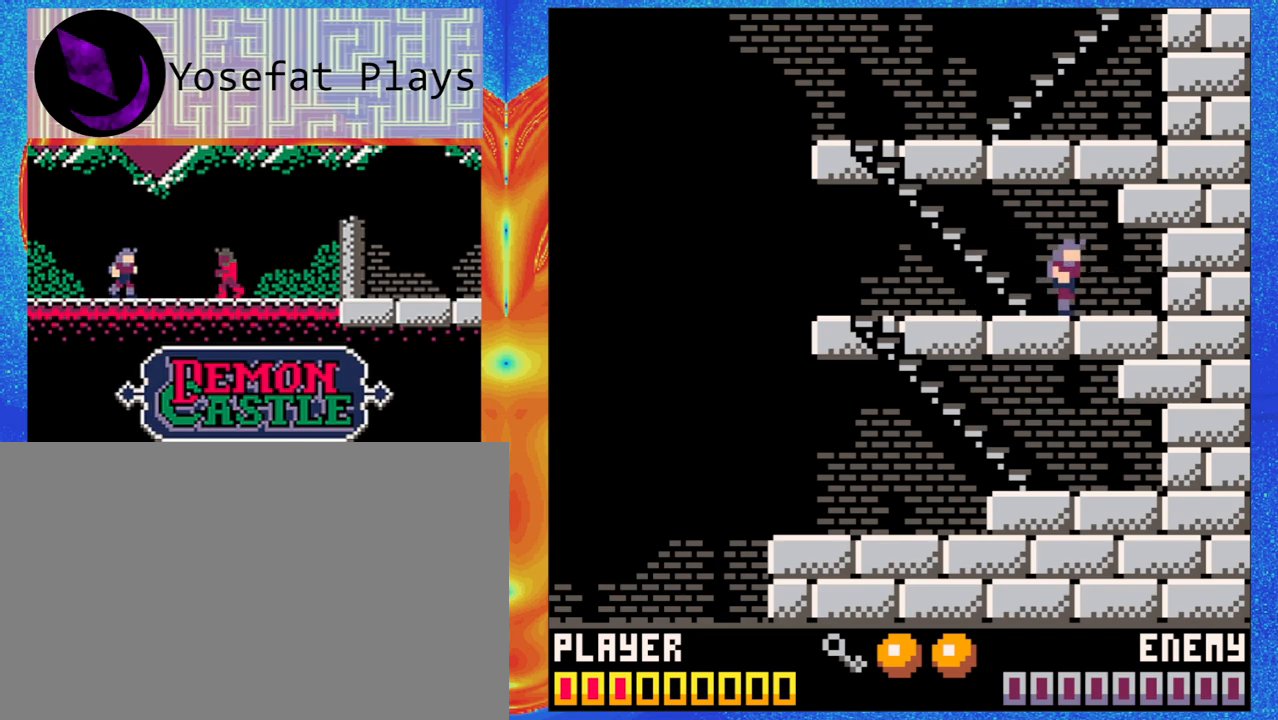
{"dt_ms": 500, "buttons": [], "left_stick": "up-left", "events": []}
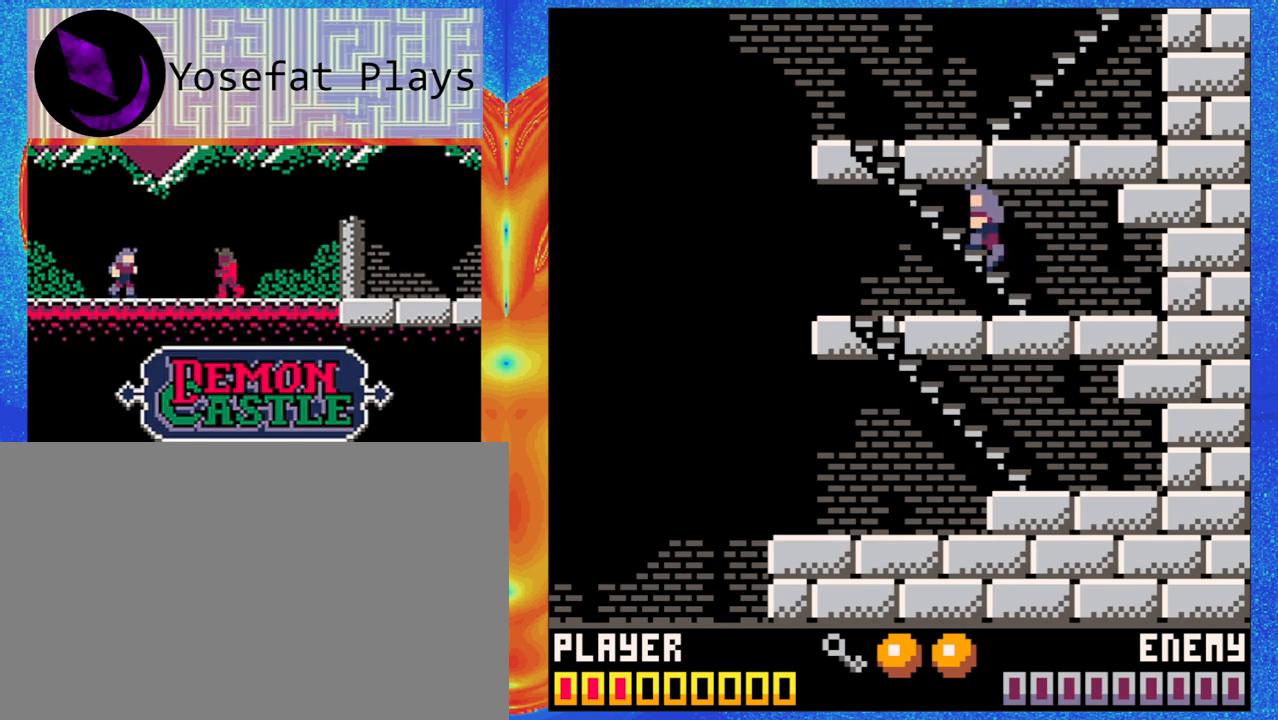
{"dt_ms": 500, "buttons": [], "left_stick": "up-left", "events": []}
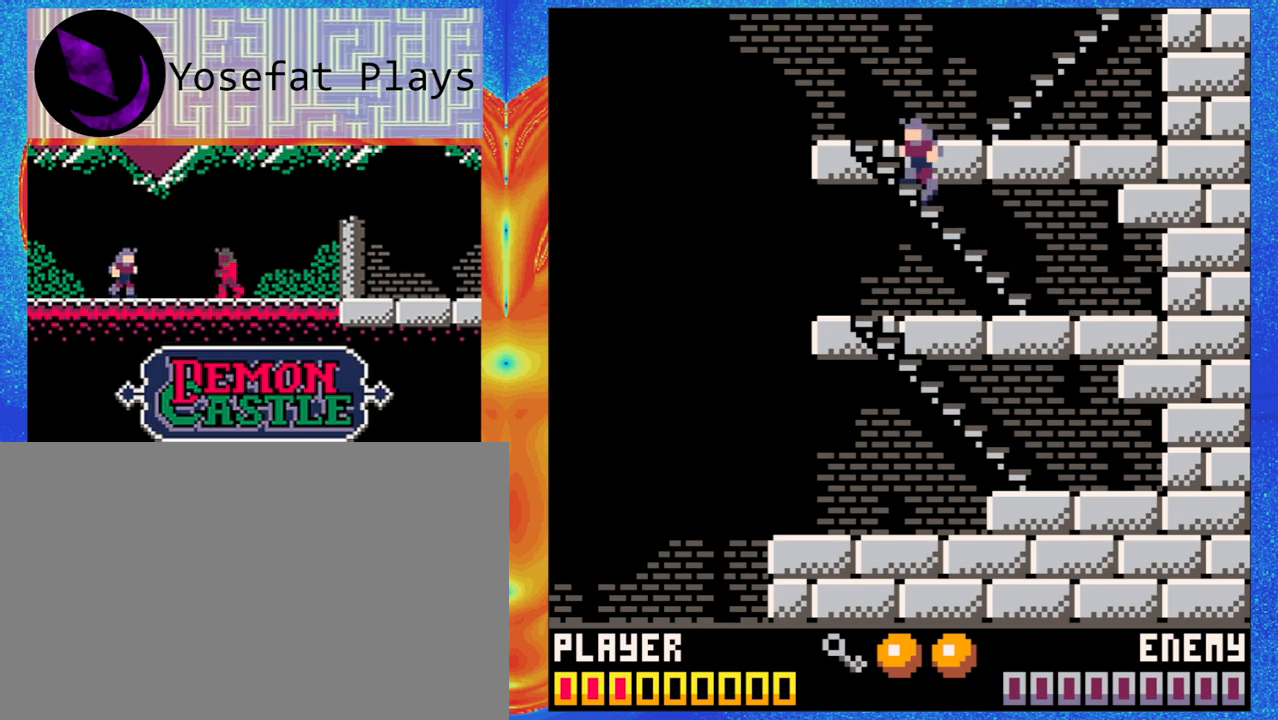
{"dt_ms": 500, "buttons": [], "left_stick": "up-left", "events": []}
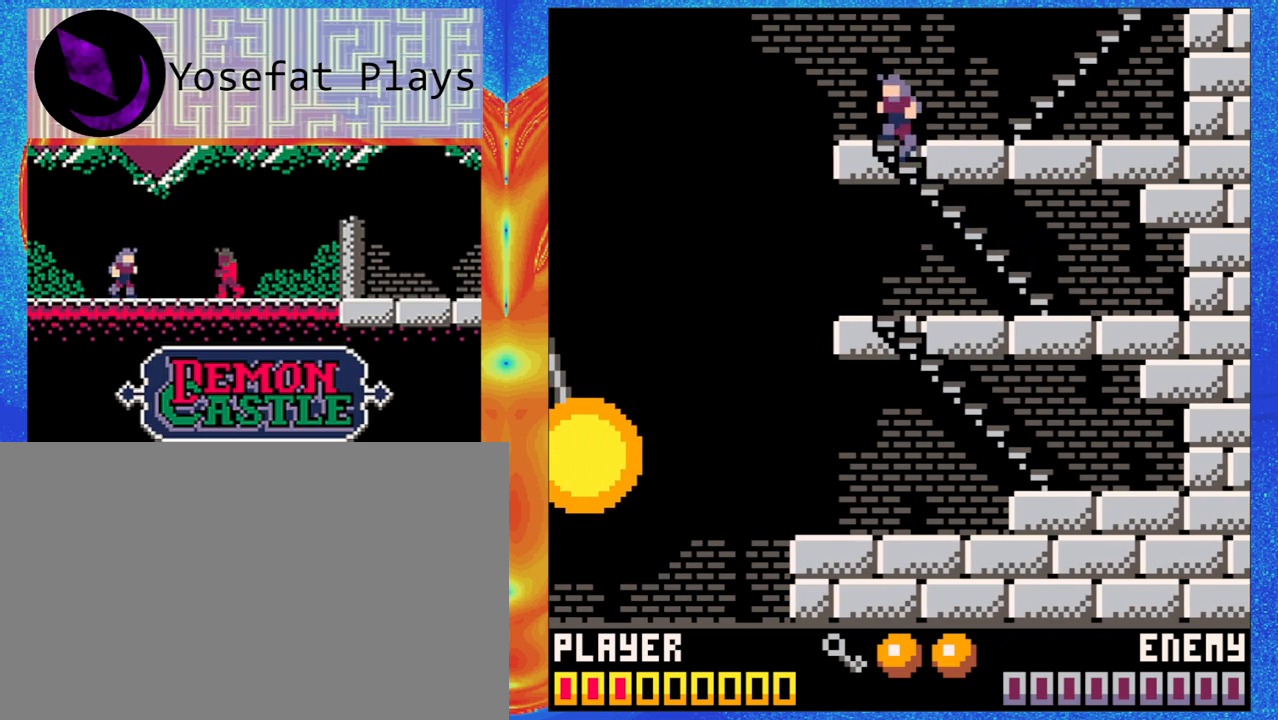
{"dt_ms": 500, "buttons": [], "left_stick": "center", "events": [[83, "left_stick", "center"]]}
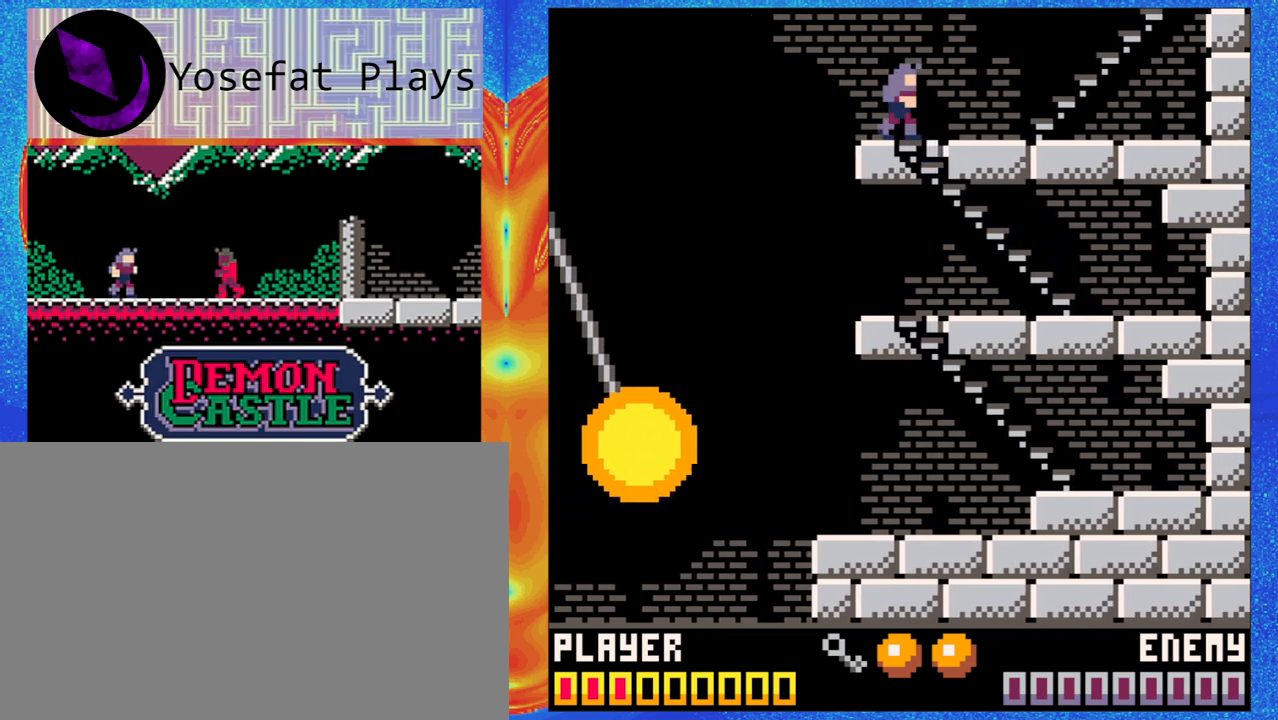
{"dt_ms": 500, "buttons": [], "left_stick": "center", "events": []}
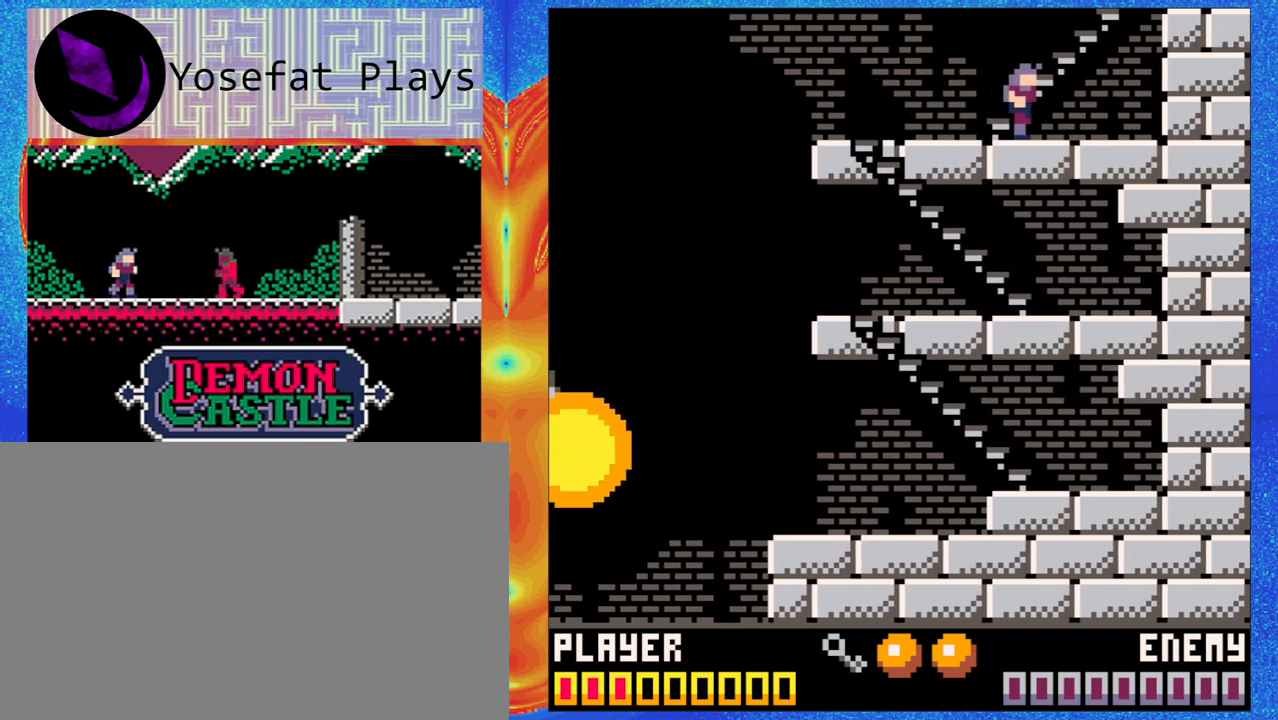
{"dt_ms": 500, "buttons": [], "left_stick": "center", "events": [[200, "Y", "down"], [317, "Y", "up"], [400, "Y", "down"], [500, "Y", "up"]]}
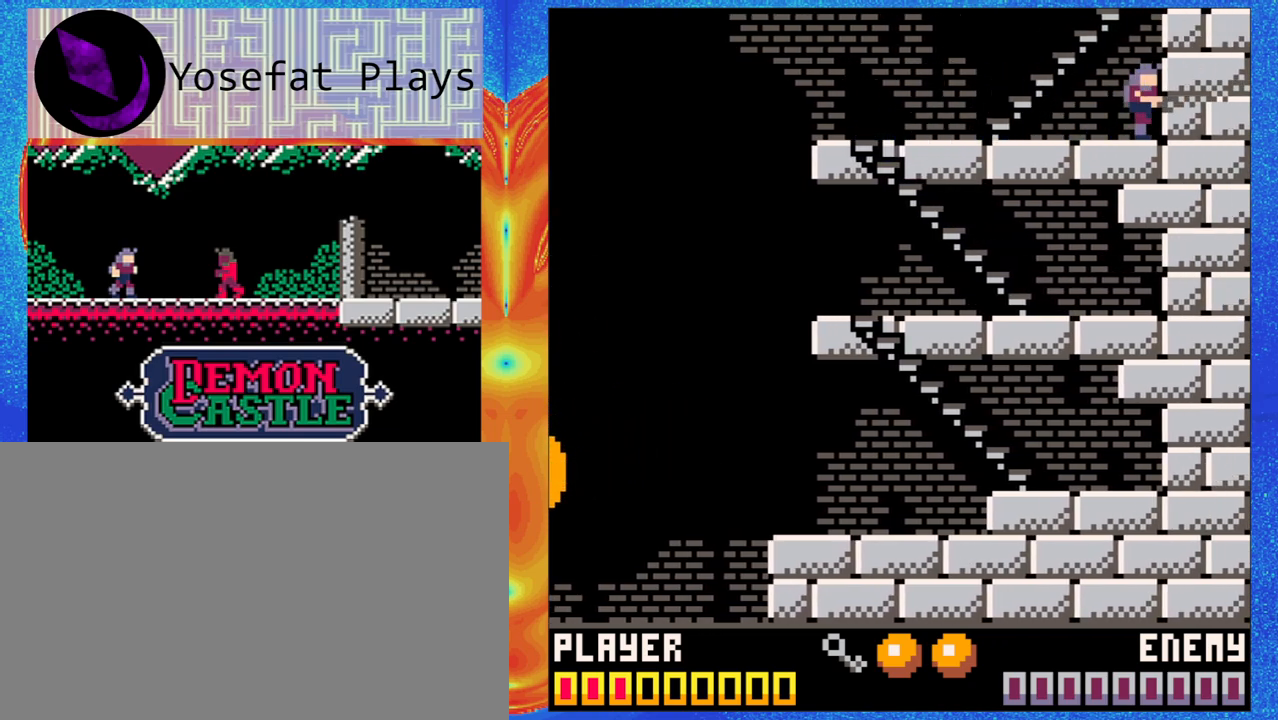
{"dt_ms": 500, "buttons": [], "left_stick": "up-left", "events": [[300, "left_stick", "up-left"]]}
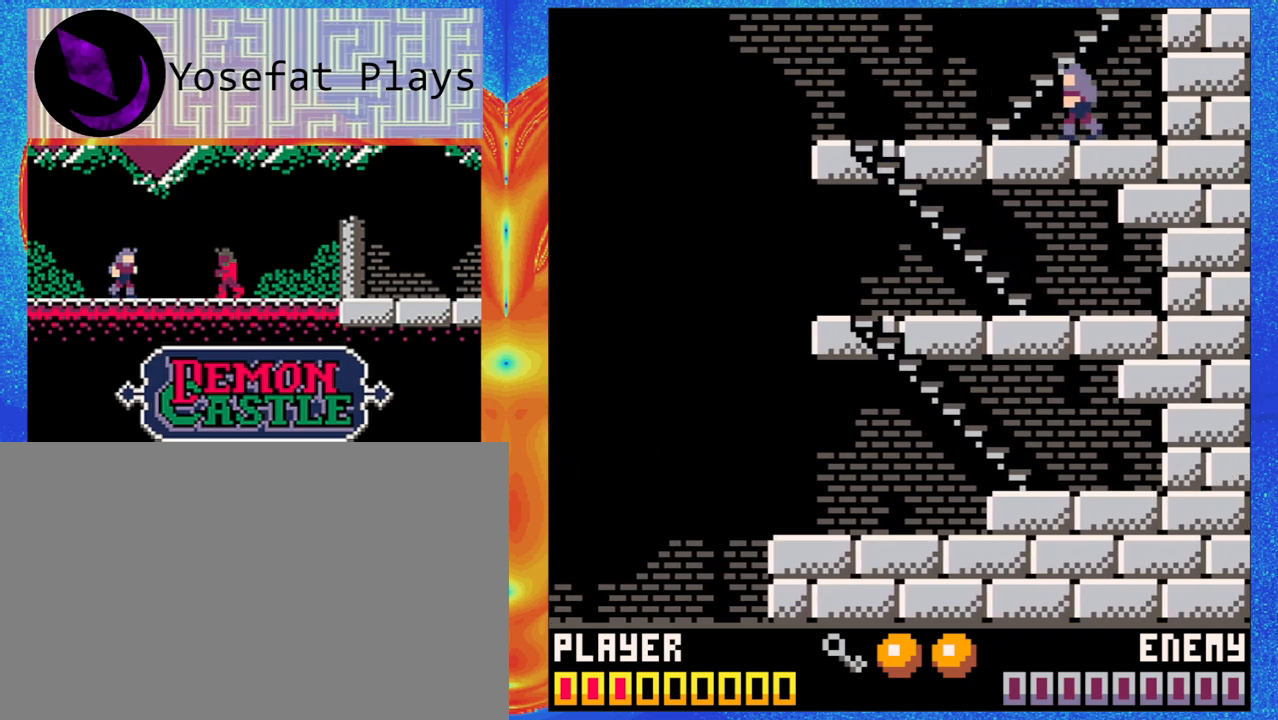
{"dt_ms": 500, "buttons": [], "left_stick": "up-left", "events": []}
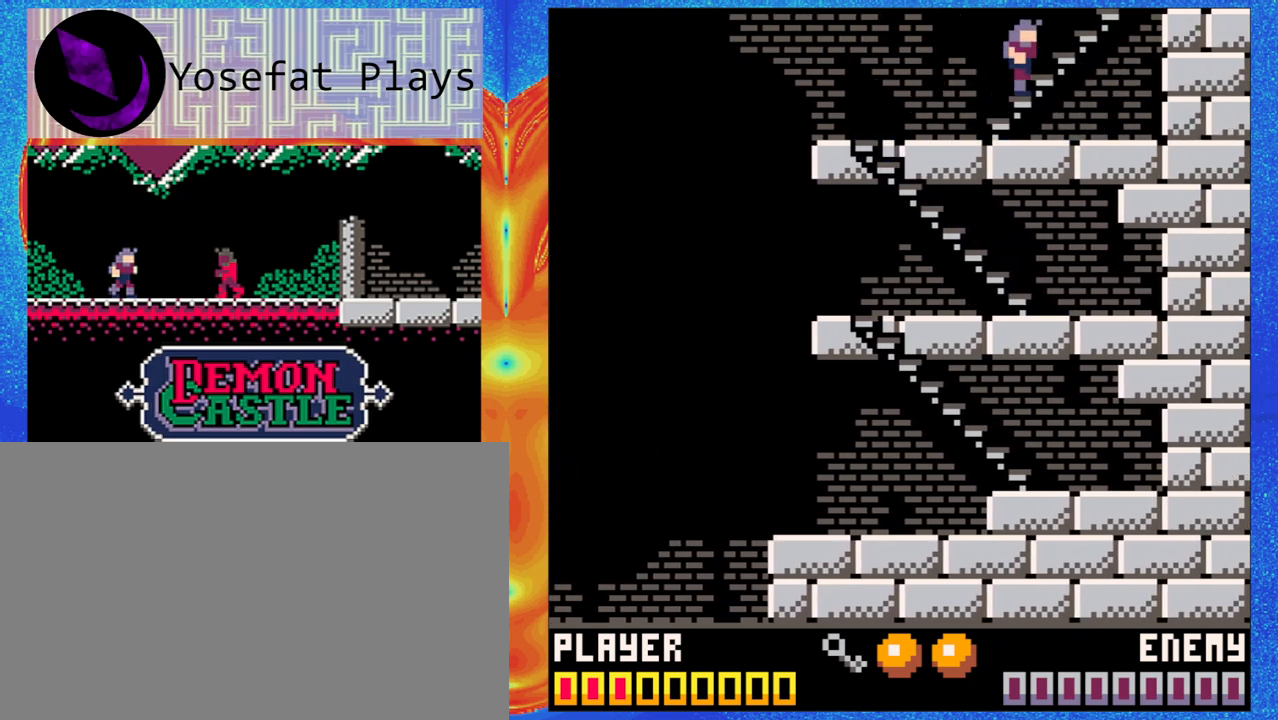
{"dt_ms": 500, "buttons": [], "left_stick": "up-left", "events": []}
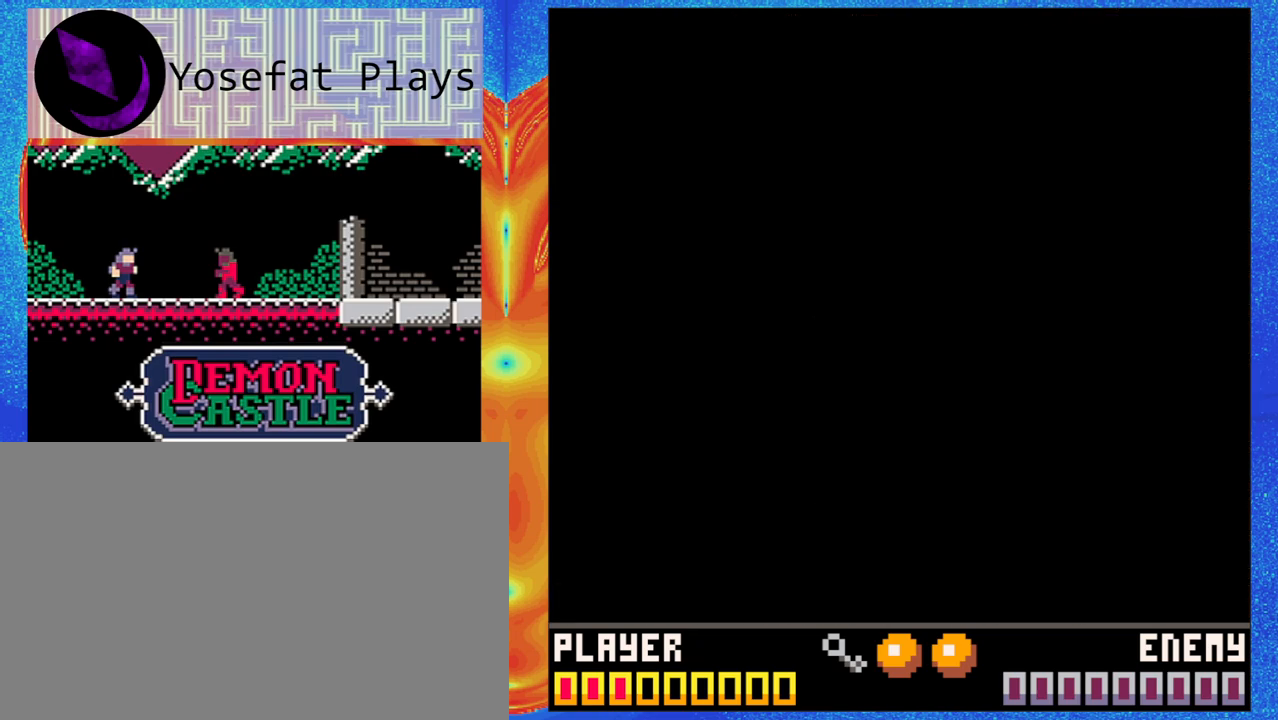
{"dt_ms": 500, "buttons": [], "left_stick": "up-left", "events": []}
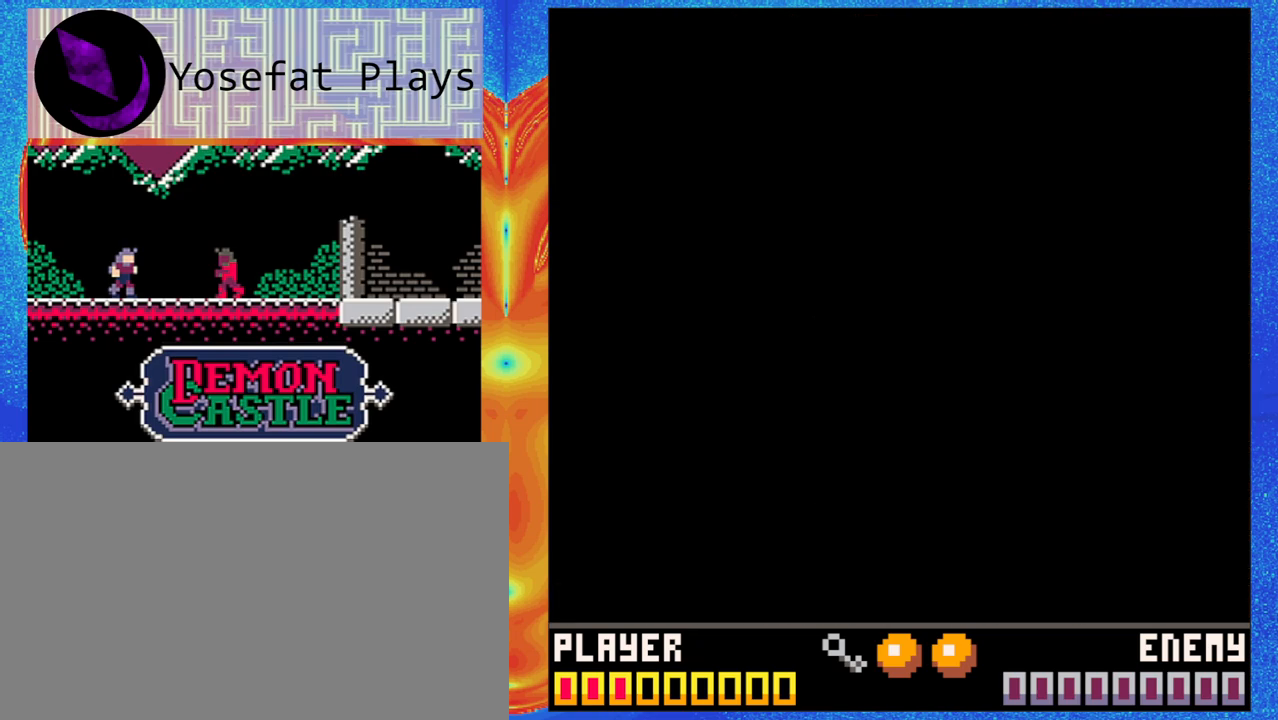
{"dt_ms": 500, "buttons": [], "left_stick": "up-left", "events": []}
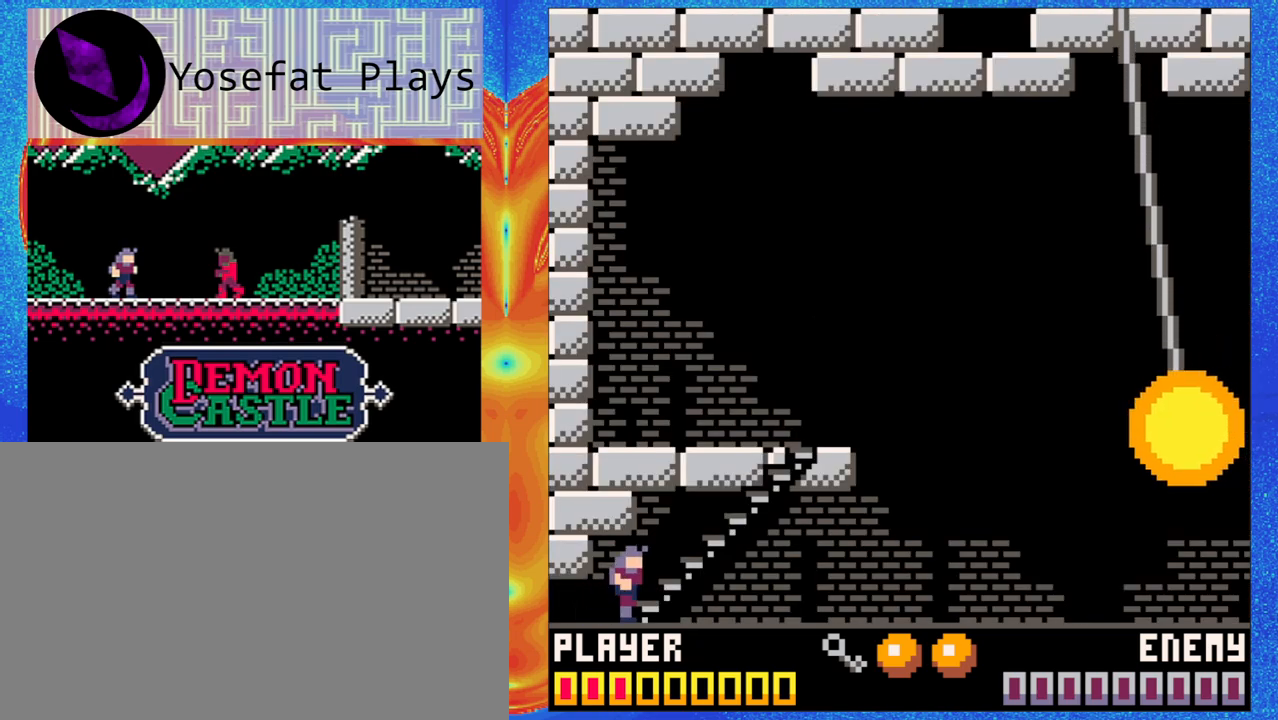
{"dt_ms": 500, "buttons": [], "left_stick": "up-left", "events": []}
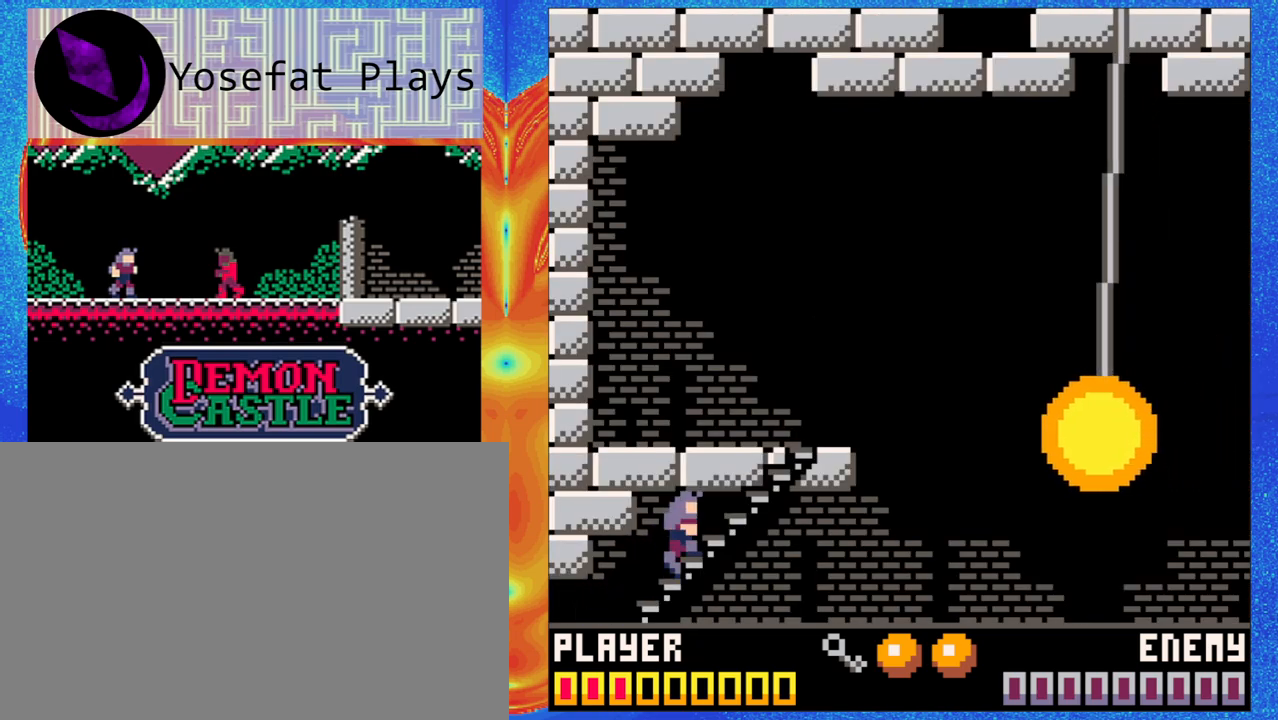
{"dt_ms": 500, "buttons": [], "left_stick": "up-left", "events": []}
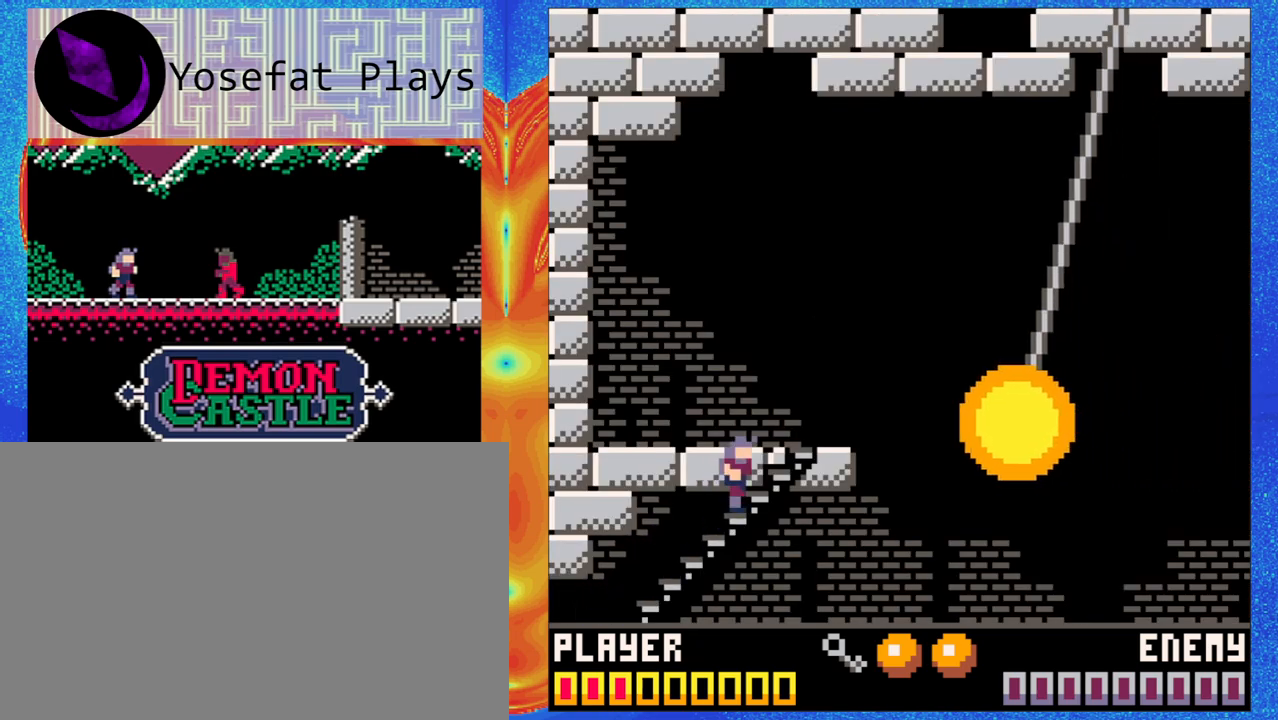
{"dt_ms": 500, "buttons": [], "left_stick": "up-left", "events": []}
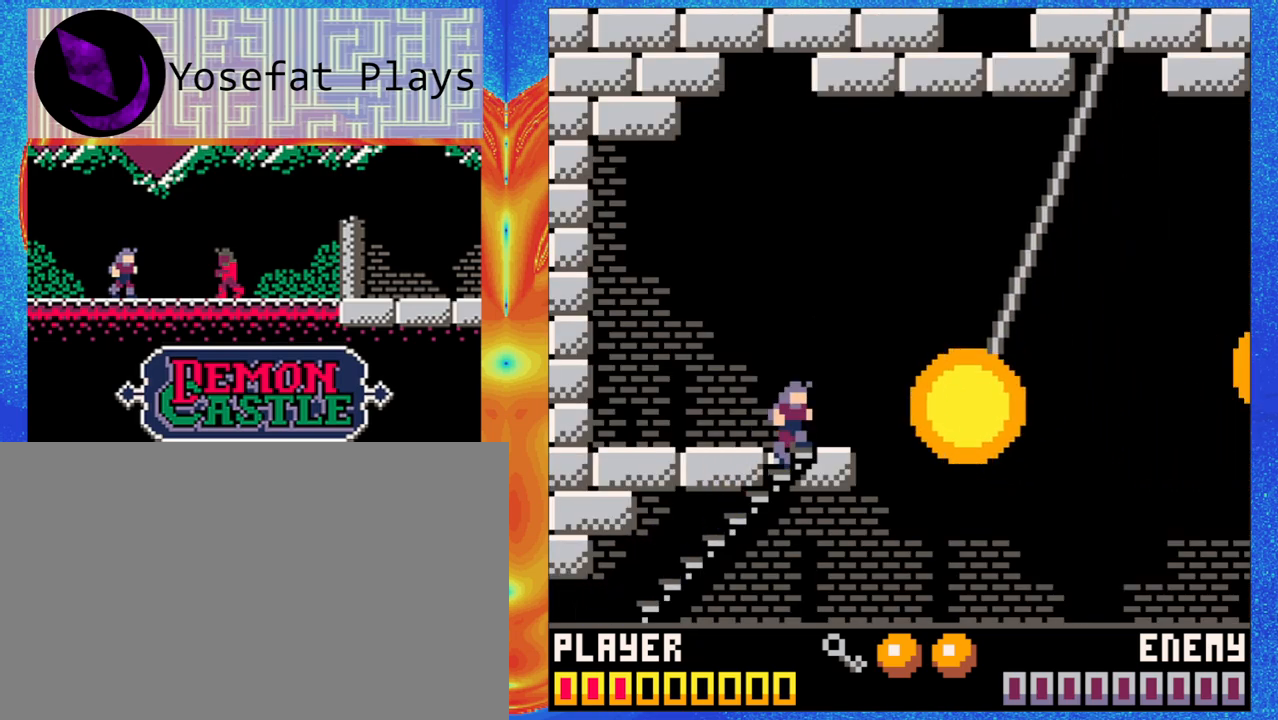
{"dt_ms": 500, "buttons": [], "left_stick": "center", "events": [[250, "left_stick", "center"]]}